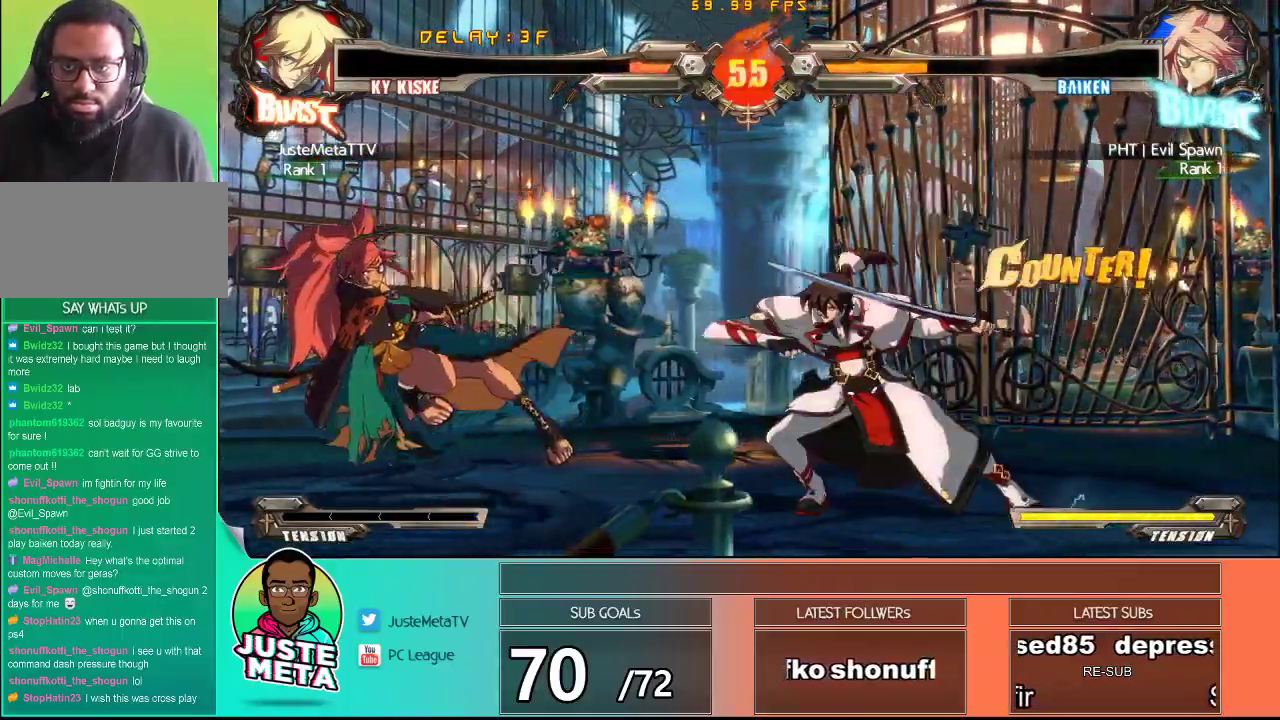
Gameplay with a controller (arcade stick); each line is a JSON object with the inputs held at the frame after it. "events" lists button and stick changes between this image and that frame as [ms after this image, input, new state], when the widget could be followed in between. Not read: L3 R3.
{"buttons": [], "left_stick": "down-right", "events": [[117, "TRIANGLE", "down"], [150, "left_stick", "center"], [200, "TRIANGLE", "up"], [350, "left_stick", "right"], [450, "left_stick", "down-right"]]}
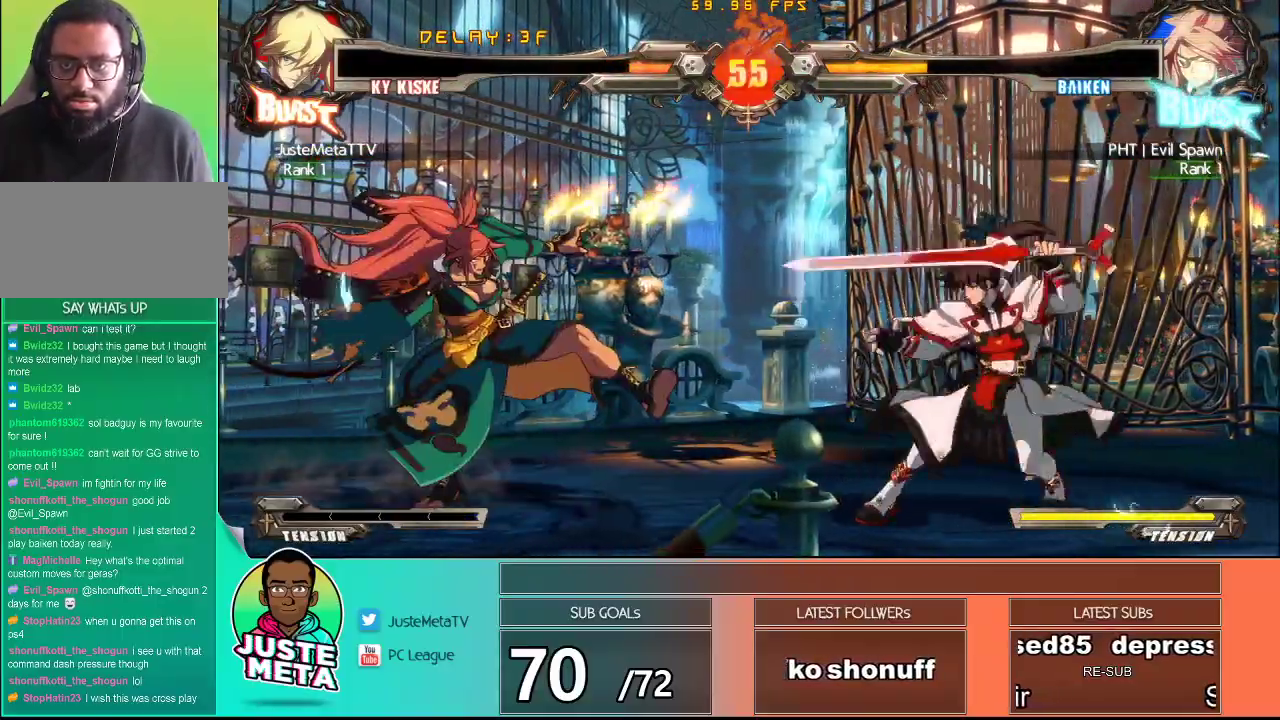
{"buttons": ["TRIANGLE"], "left_stick": "center", "events": [[333, "TRIANGLE", "down"], [333, "left_stick", "center"], [400, "TRIANGLE", "up"], [500, "TRIANGLE", "down"]]}
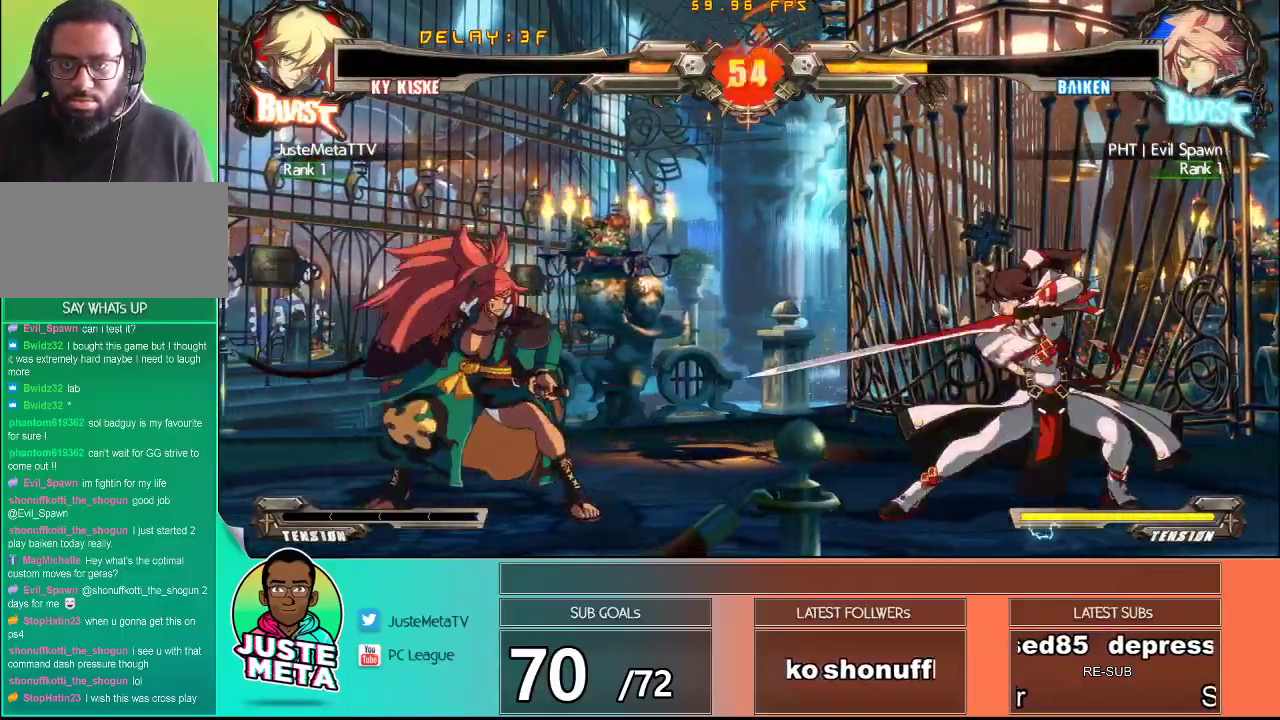
{"buttons": [], "left_stick": "down-right", "events": [[50, "TRIANGLE", "up"], [50, "left_stick", "down"], [150, "TRIANGLE", "down"], [183, "left_stick", "center"], [250, "TRIANGLE", "up"], [400, "left_stick", "down-right"]]}
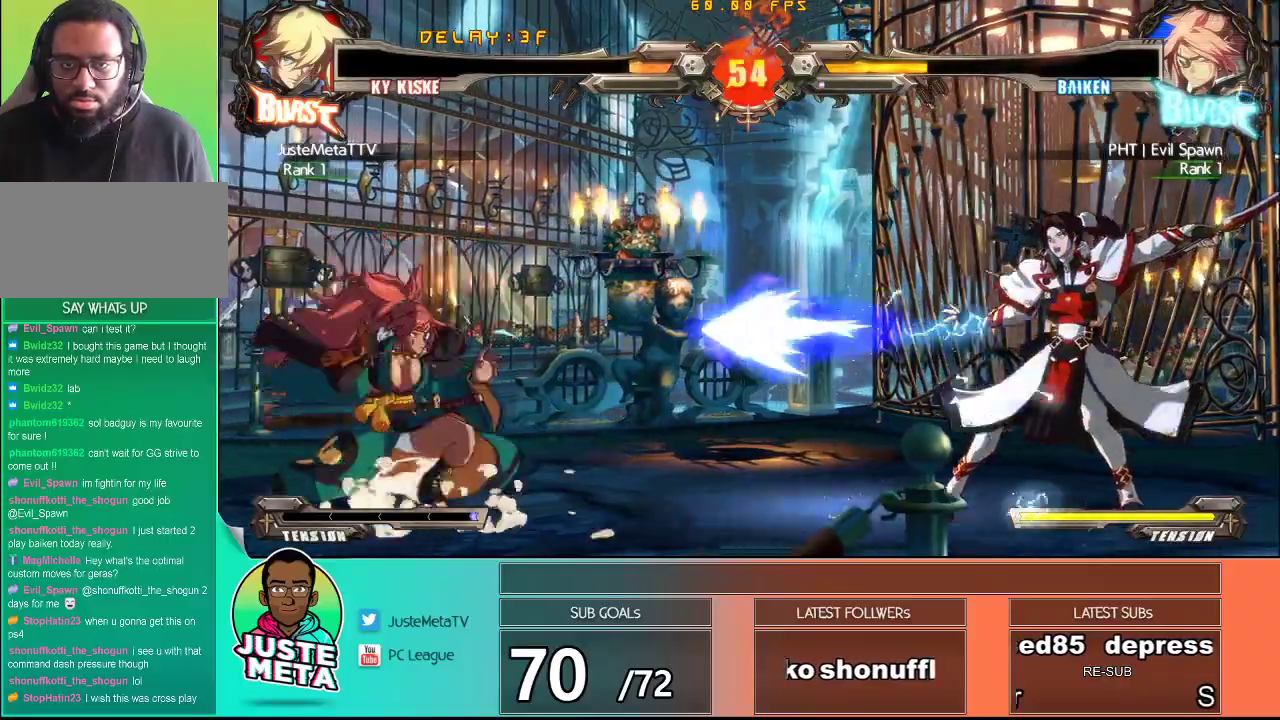
{"buttons": [], "left_stick": "up", "events": [[300, "left_stick", "center"], [367, "left_stick", "up"]]}